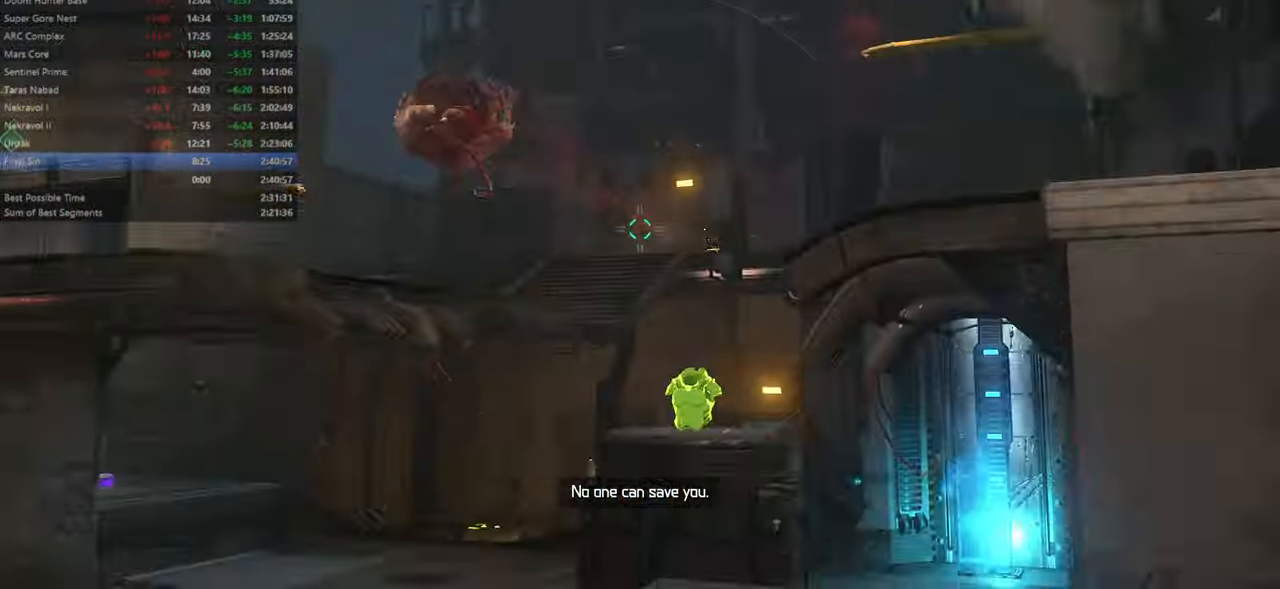
Gameplay with keyboard and mouse; each line is a JSON object with the keys and mouse buttons held at the frame after it. "events" lists presses ("down") and releases ("up") of "bfg", "bl", "bw", "cg", "crc", "cs", "csg", "dash", "fb", "fw", "hc", "jump", "l", "mel", "mod", "pr", "r", "rl", "ssg" and "mouse_wheel" between this image and that frame as [ms after this image, input, new state], when the widget could be followed in between. "mouse_wheel" = the "wheel" button of the "mouse" list. No other keys are recorded. "wheel" means that the mouse wheel is clicked or scrolled. Key names are as the overlay labels them; some are game actions (e.g. jump) rather than physical keys. Not read: mouse_move ww.
{"keys": [], "mouse": [], "events": [[66, "jump", "down"], [200, "jump", "up"]]}
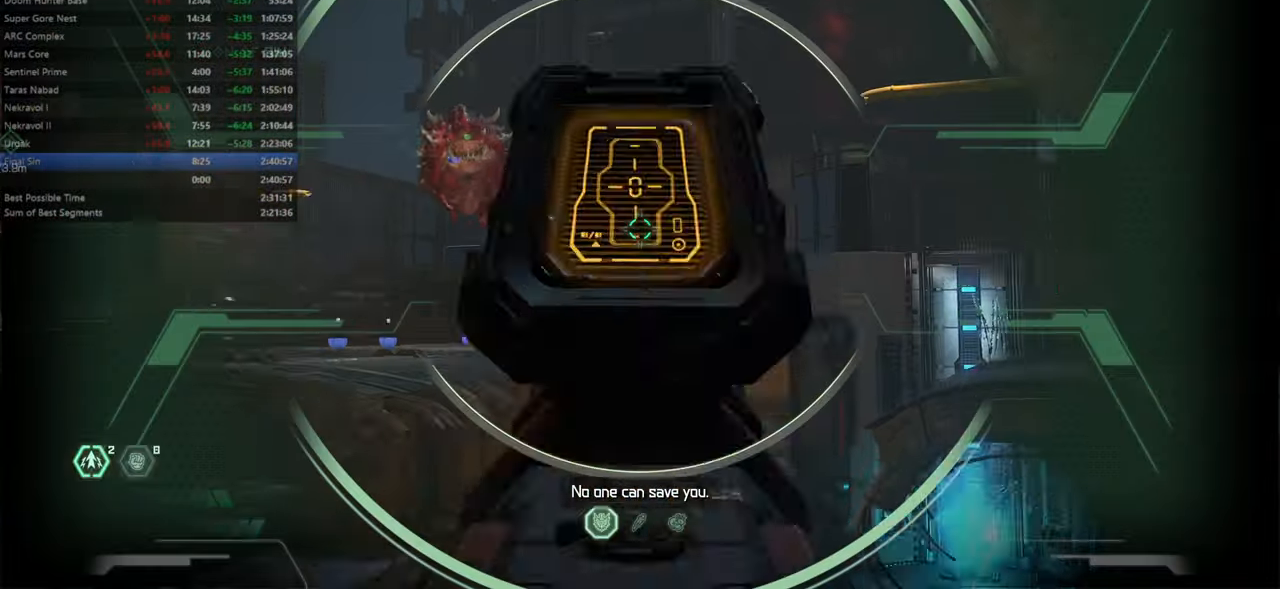
{"keys": ["fw"], "mouse": [], "events": [[166, "l", "down"], [266, "ssg", "down"], [300, "ssg", "up"], [400, "fw", "down"], [466, "l", "up"]]}
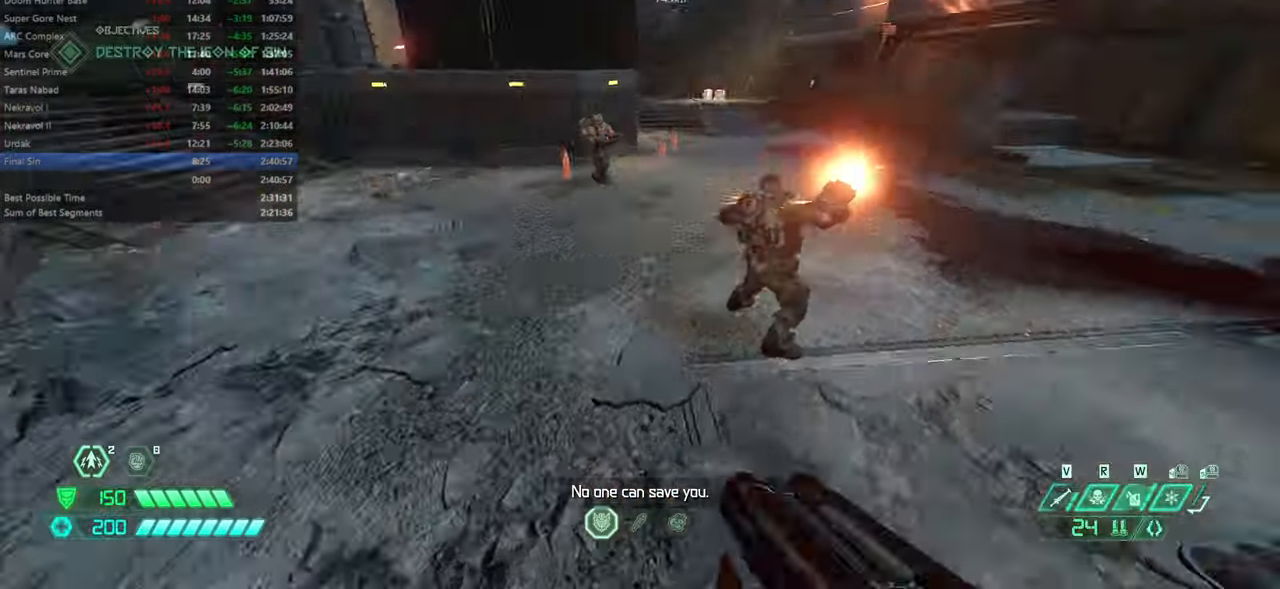
{"keys": ["fw"], "mouse": [], "events": [[33, "r", "down"], [266, "hc", "down"], [266, "r", "up"], [366, "hc", "up"]]}
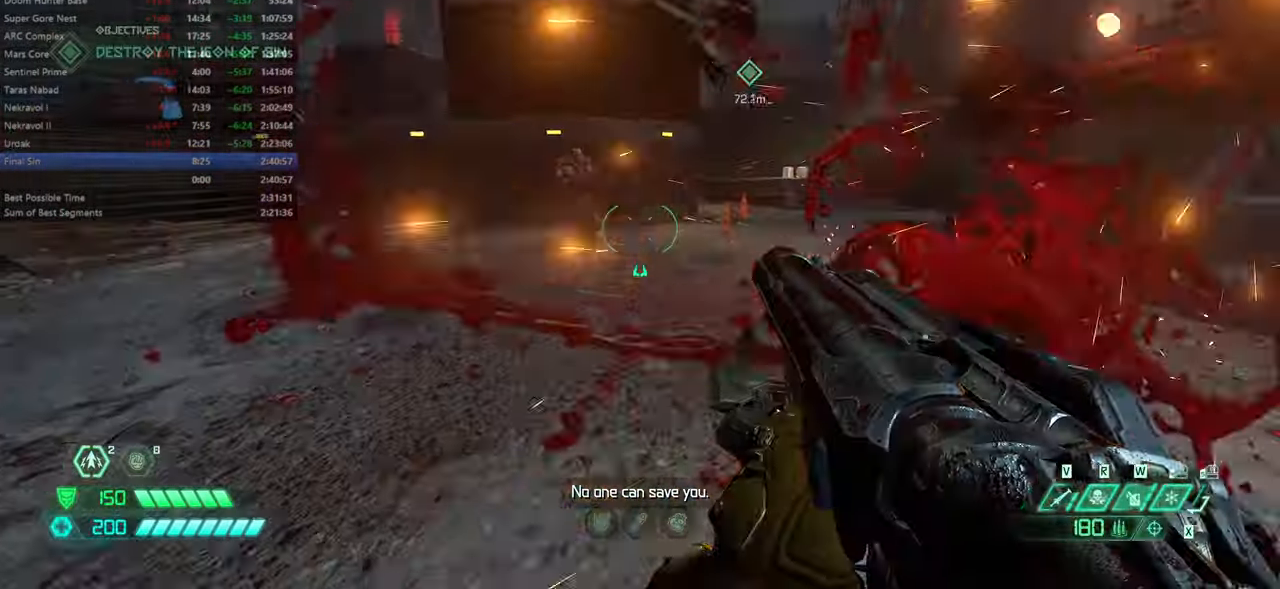
{"keys": ["fw", "l"], "mouse": [], "events": [[400, "l", "down"]]}
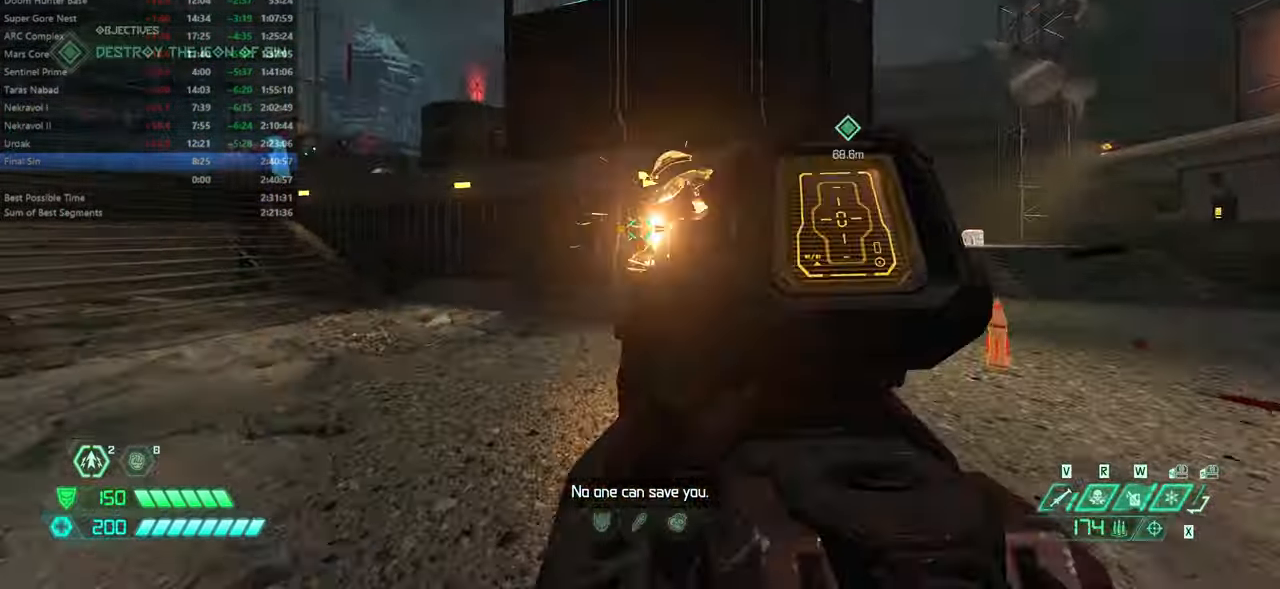
{"keys": ["dash", "fw"], "mouse": [], "events": [[33, "jump", "down"], [133, "jump", "up"], [233, "jump", "down"], [266, "l", "up"], [300, "jump", "up"], [400, "dash", "down"]]}
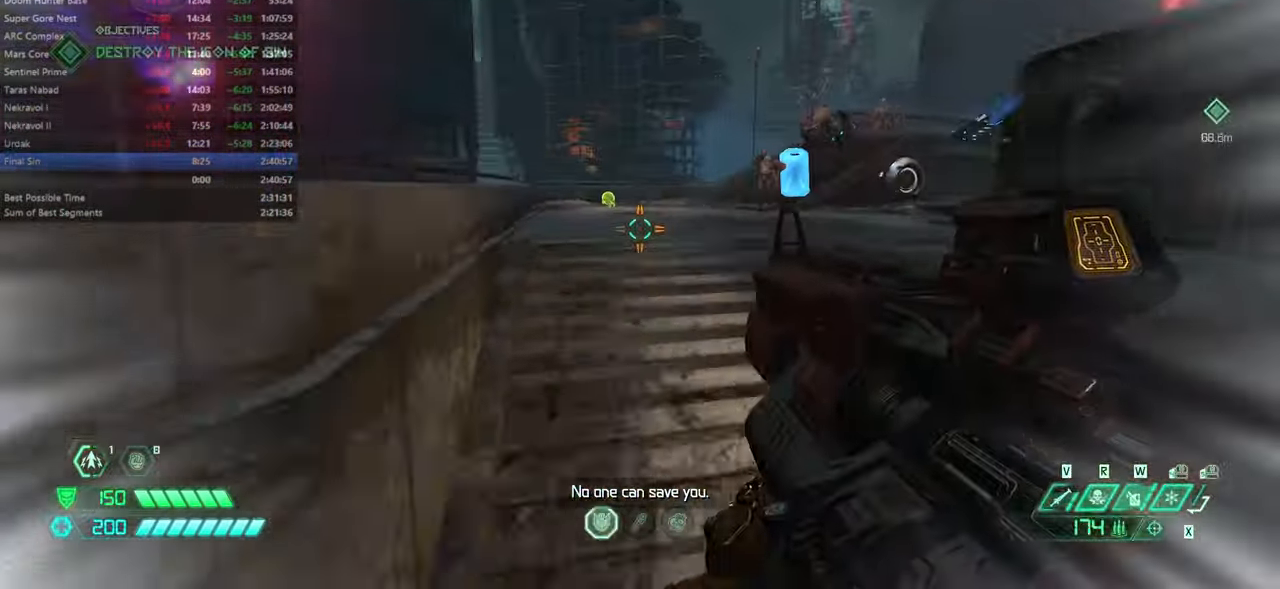
{"keys": ["jump", "l"], "mouse": [], "events": [[33, "dash", "up"], [33, "rl", "down"], [133, "rl", "up"], [200, "l", "down"], [433, "jump", "down"], [499, "fw", "up"]]}
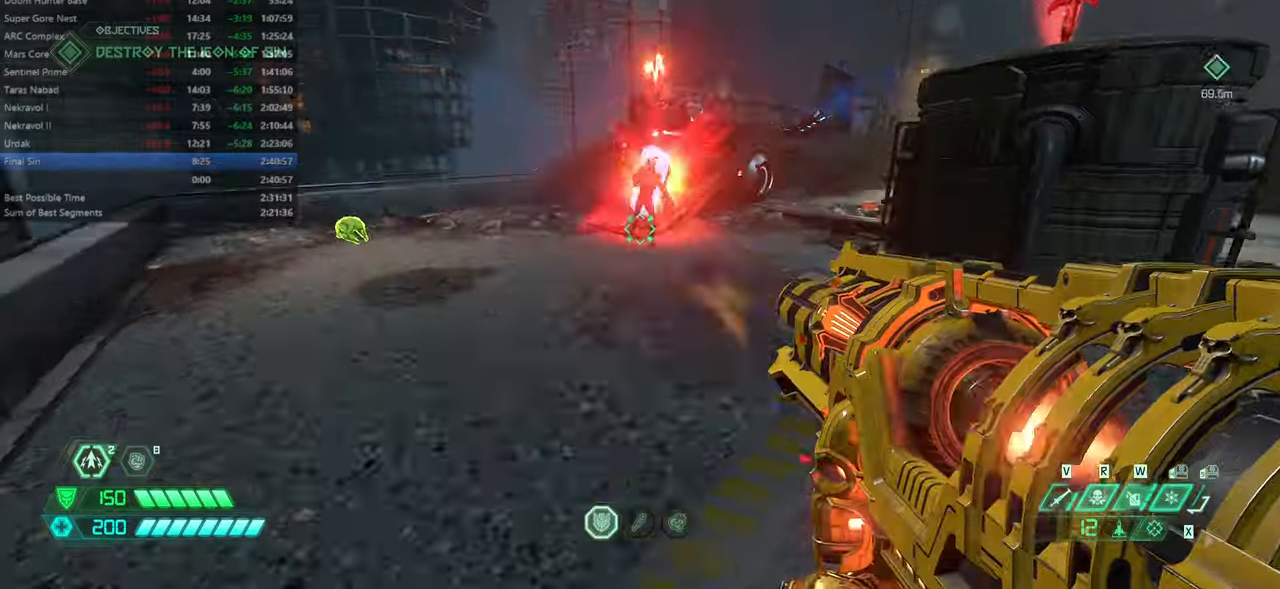
{"keys": ["l"], "mouse": [], "events": [[33, "jump", "up"], [166, "hc", "down"], [166, "jump", "down"], [233, "jump", "up"], [300, "hc", "up"]]}
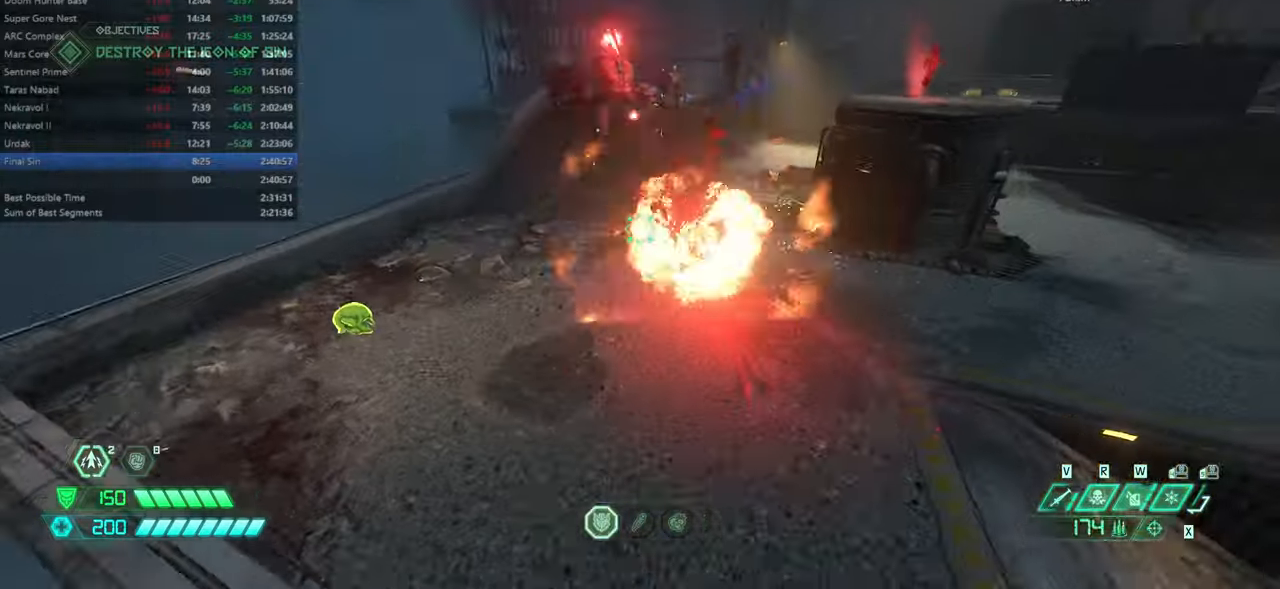
{"keys": ["fw", "l"], "mouse": [], "events": [[33, "rl", "down"], [166, "rl", "up"], [233, "fw", "down"]]}
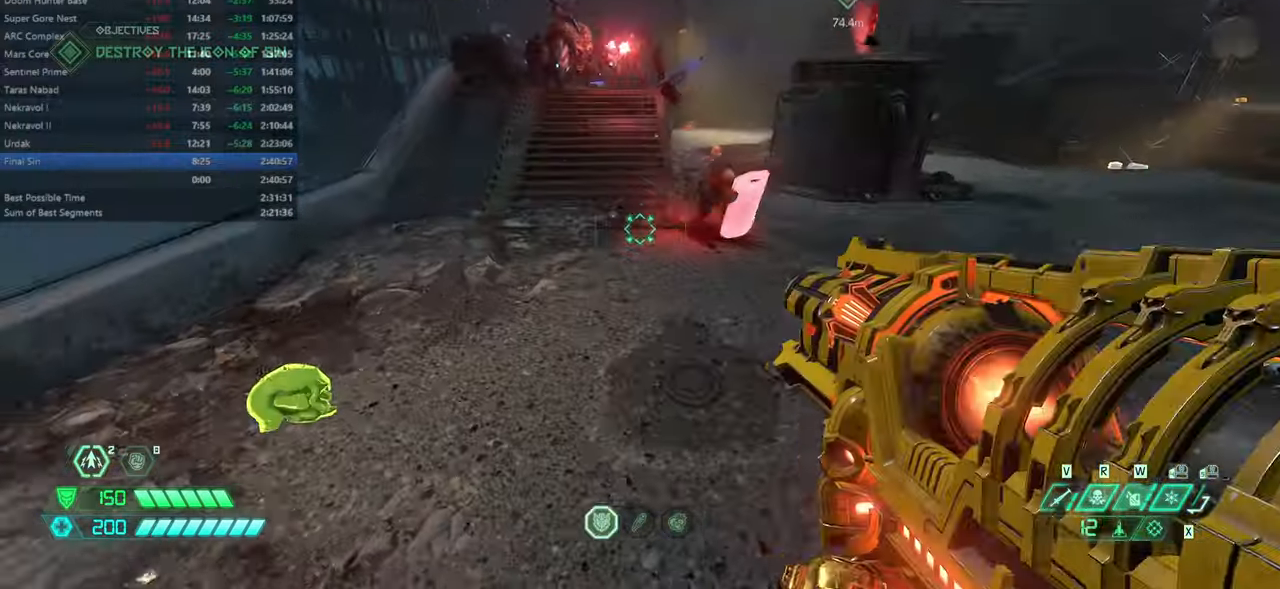
{"keys": ["l"], "mouse": [], "events": [[66, "fw", "up"], [200, "hc", "down"], [300, "hc", "up"]]}
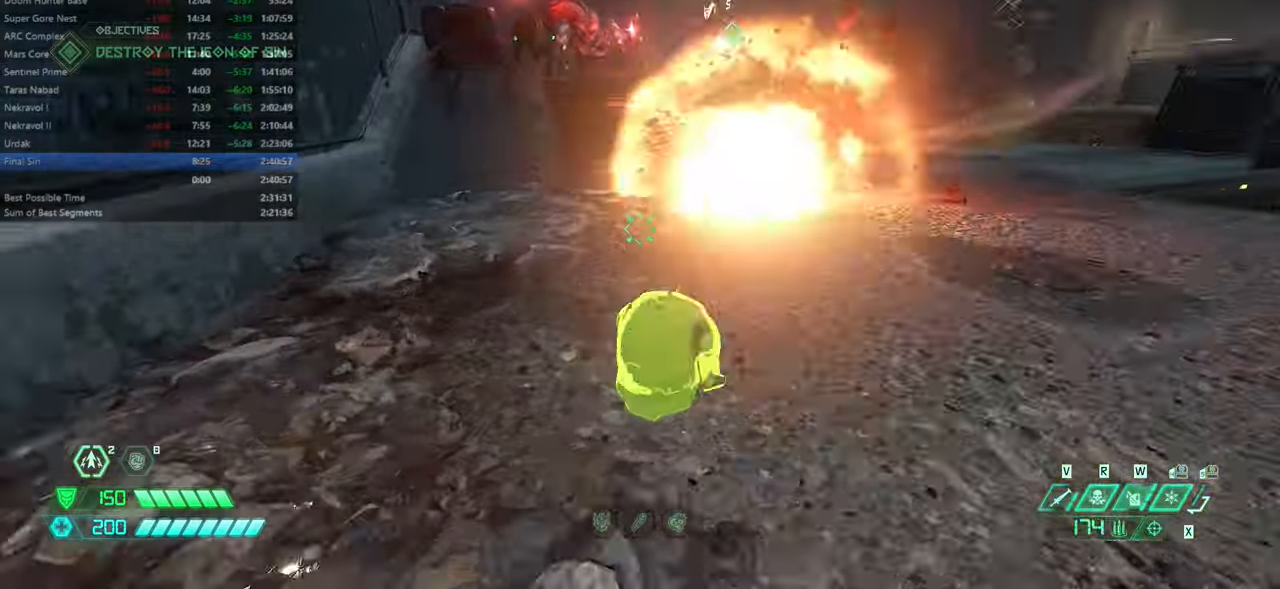
{"keys": ["r"], "mouse": [], "events": [[33, "rl", "down"], [133, "rl", "up"], [166, "l", "up"], [266, "r", "down"], [300, "jump", "down"], [400, "jump", "up"]]}
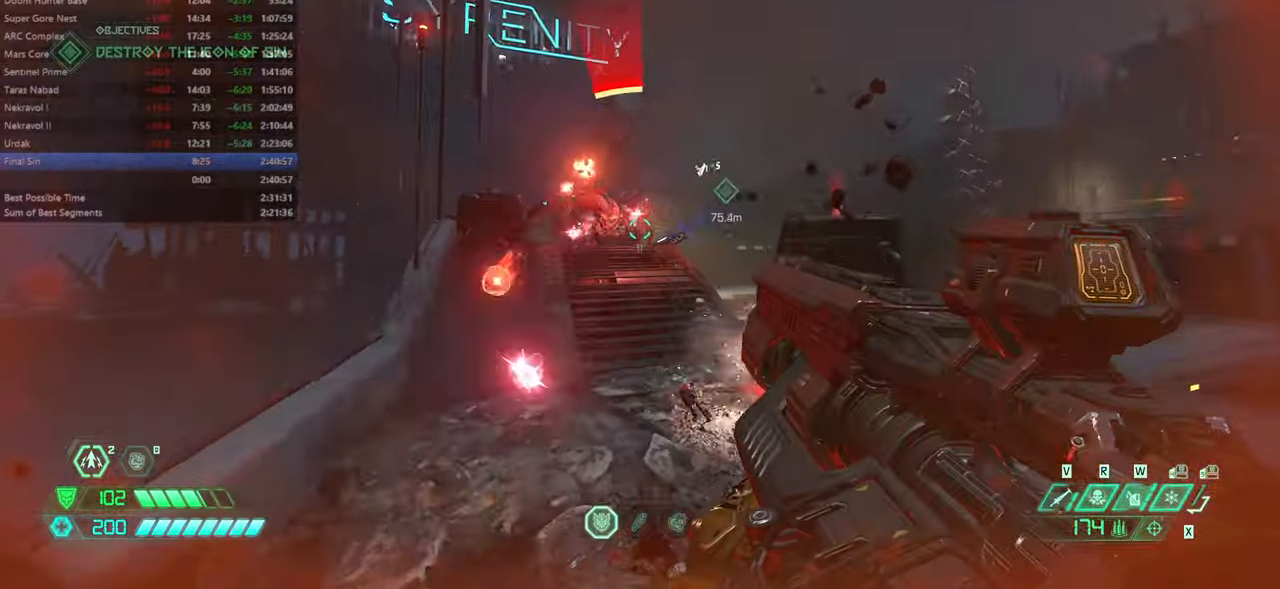
{"keys": ["fw"], "mouse": [], "events": [[200, "r", "up"], [233, "jump", "down"], [266, "rl", "down"], [366, "jump", "up"], [366, "rl", "up"], [500, "fw", "down"]]}
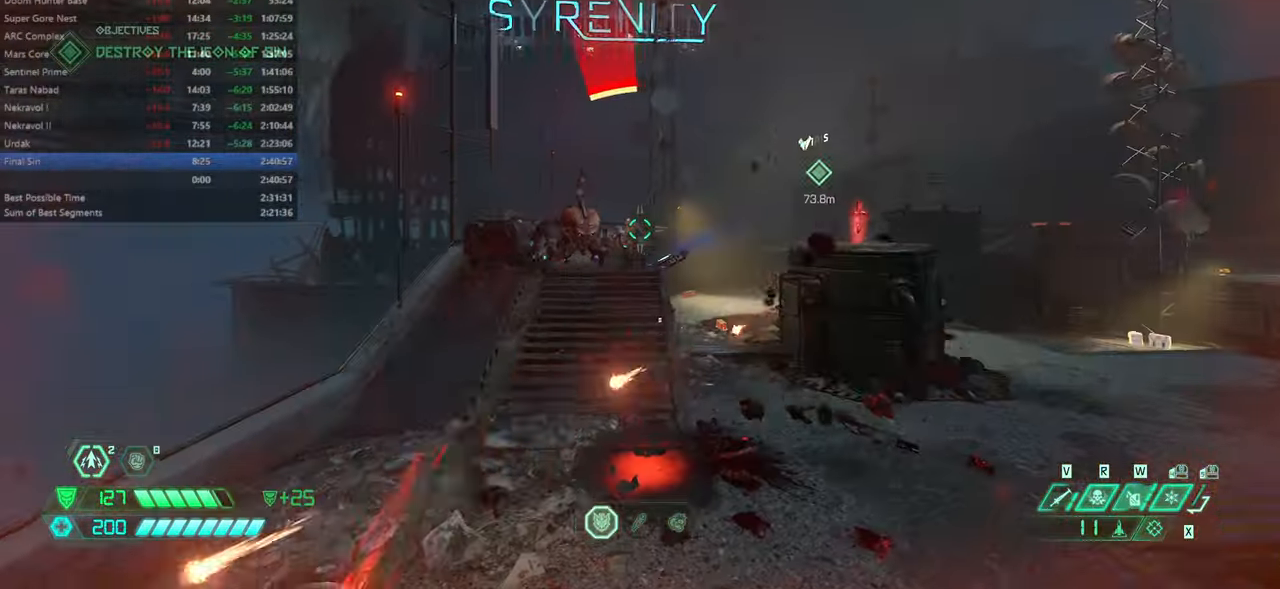
{"keys": ["fw"], "mouse": [], "events": [[100, "r", "down"], [500, "r", "up"]]}
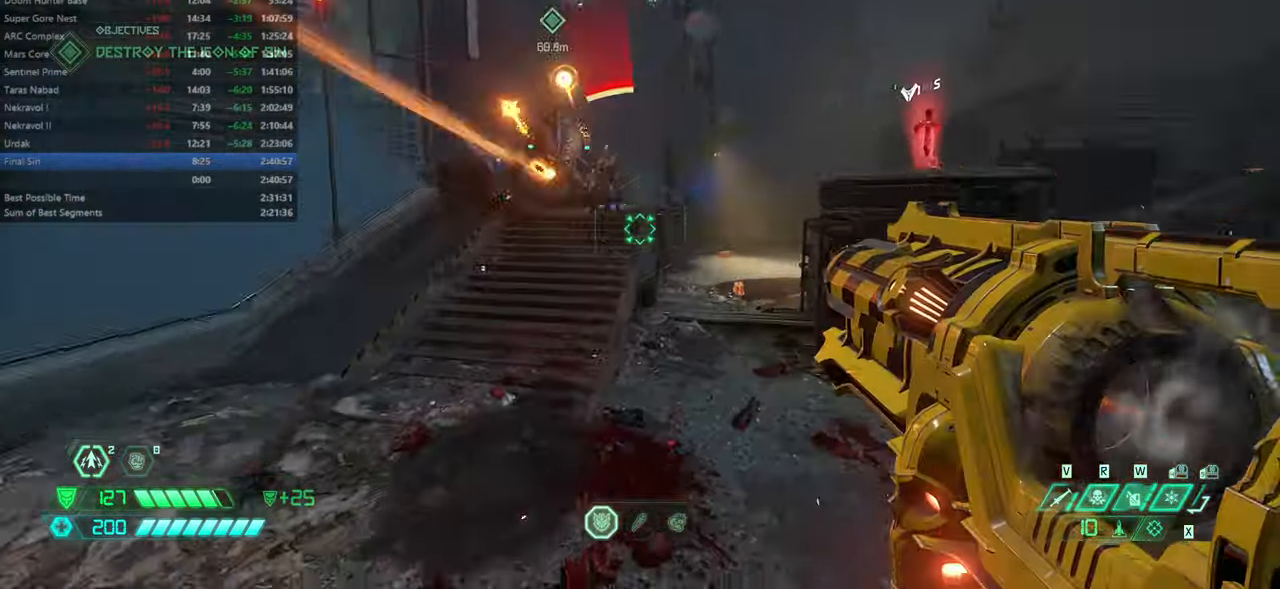
{"keys": ["fw", "jump"], "mouse": [], "events": [[300, "jump", "down"], [400, "jump", "up"], [500, "jump", "down"]]}
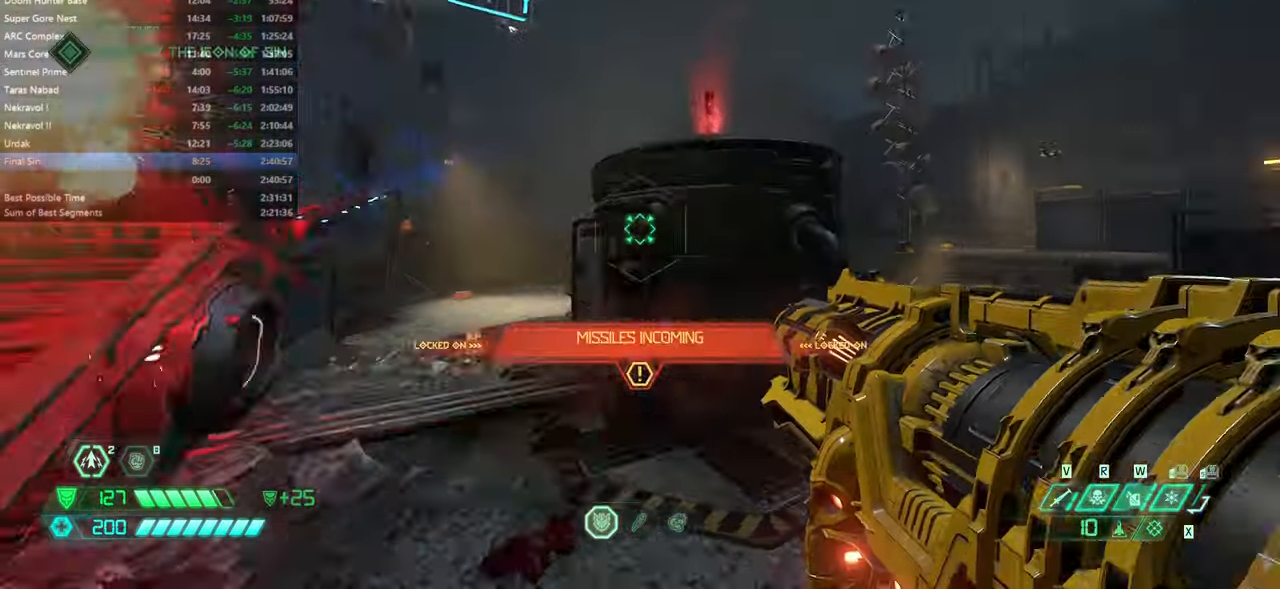
{"keys": ["fw"], "mouse": [], "events": [[133, "jump", "up"]]}
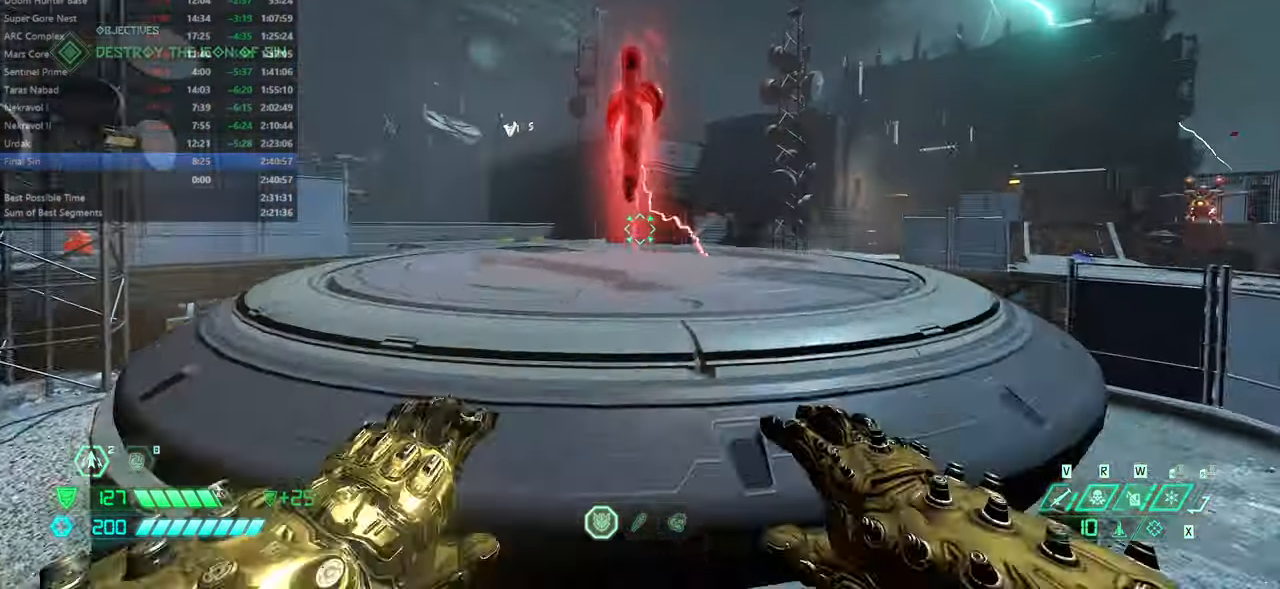
{"keys": ["fw", "l"], "mouse": [], "events": [[233, "l", "down"]]}
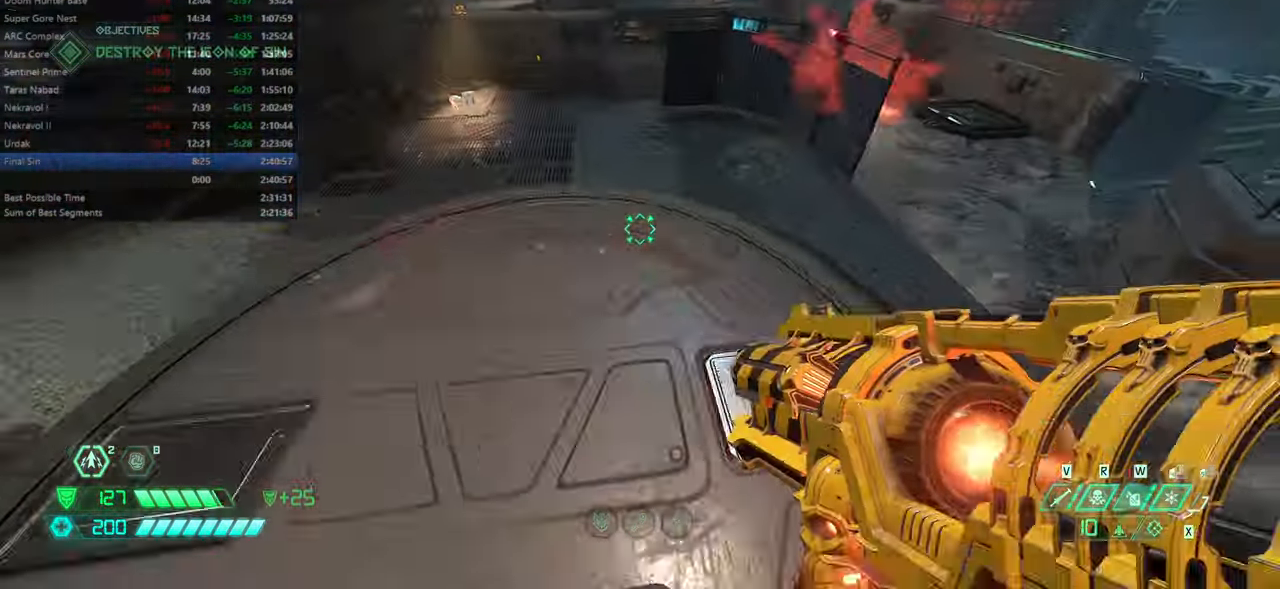
{"keys": ["l"], "mouse": [], "events": [[33, "ssg", "down"], [133, "ssg", "up"], [266, "jump", "down"], [400, "fw", "up"], [400, "jump", "up"]]}
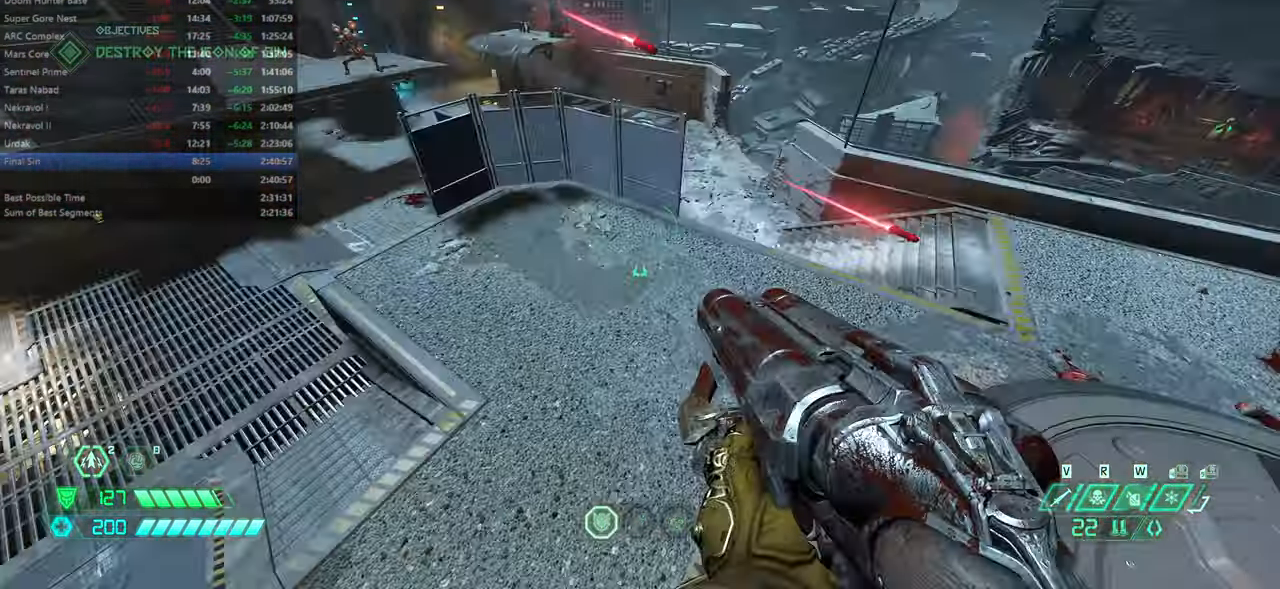
{"keys": ["l"], "mouse": [], "events": [[399, "jump", "down"], [466, "jump", "up"]]}
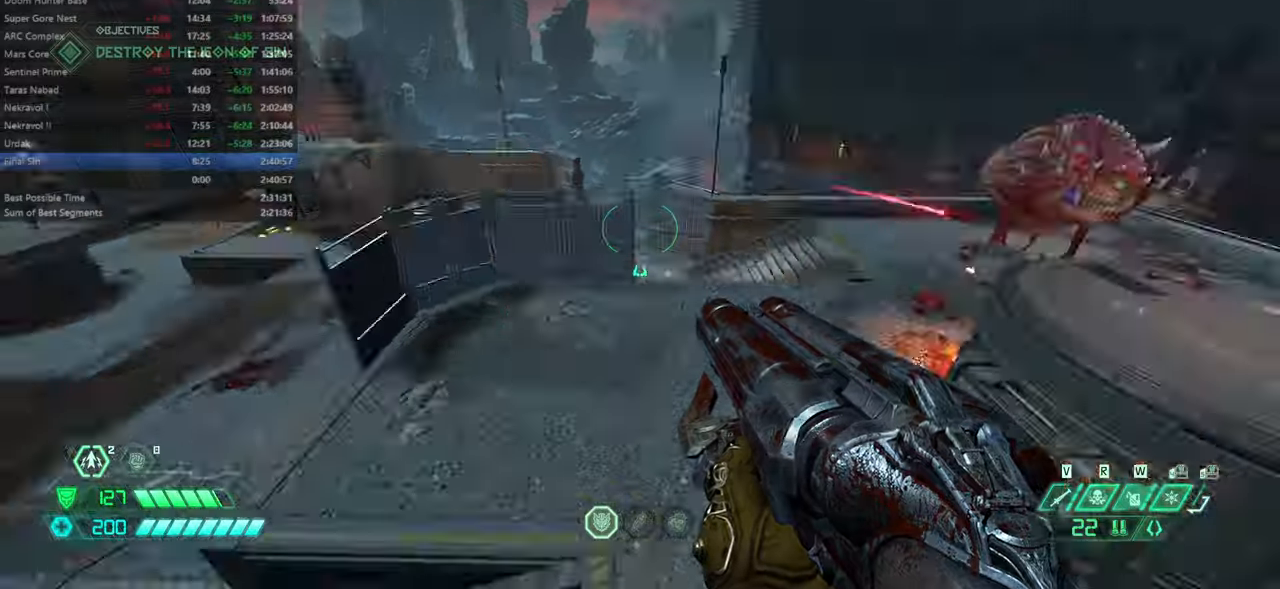
{"keys": ["bw"], "mouse": [], "events": [[100, "bw", "down"], [467, "l", "up"]]}
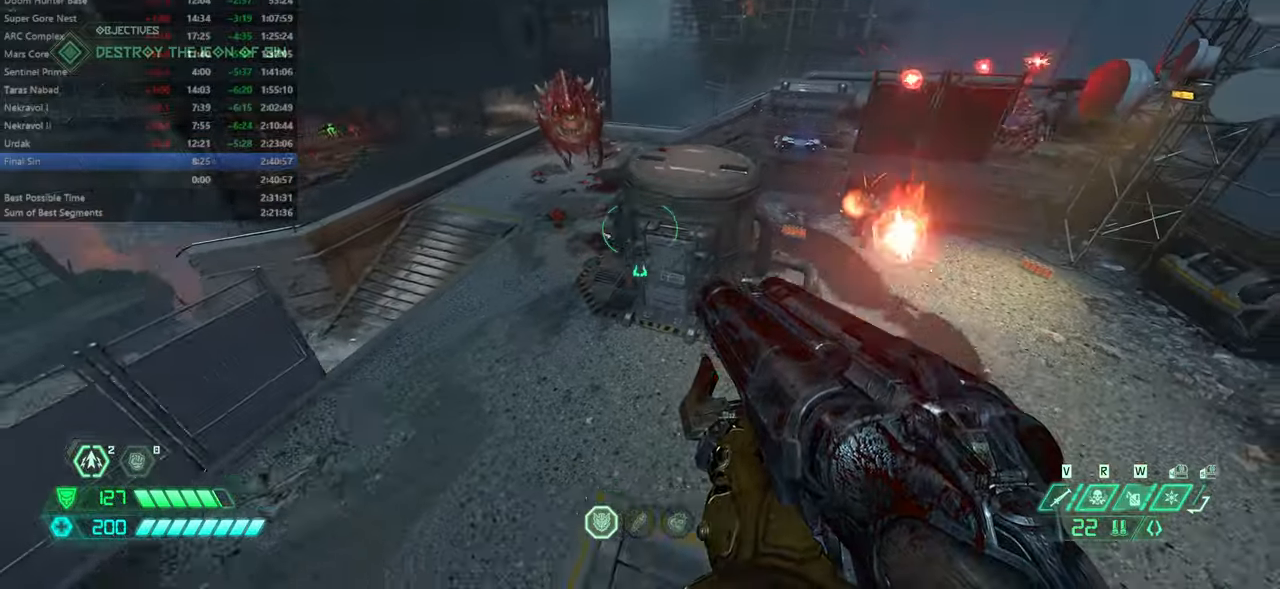
{"keys": ["fw"], "mouse": [], "events": [[134, "bw", "up"], [200, "fw", "down"], [300, "dash", "down"], [434, "dash", "up"]]}
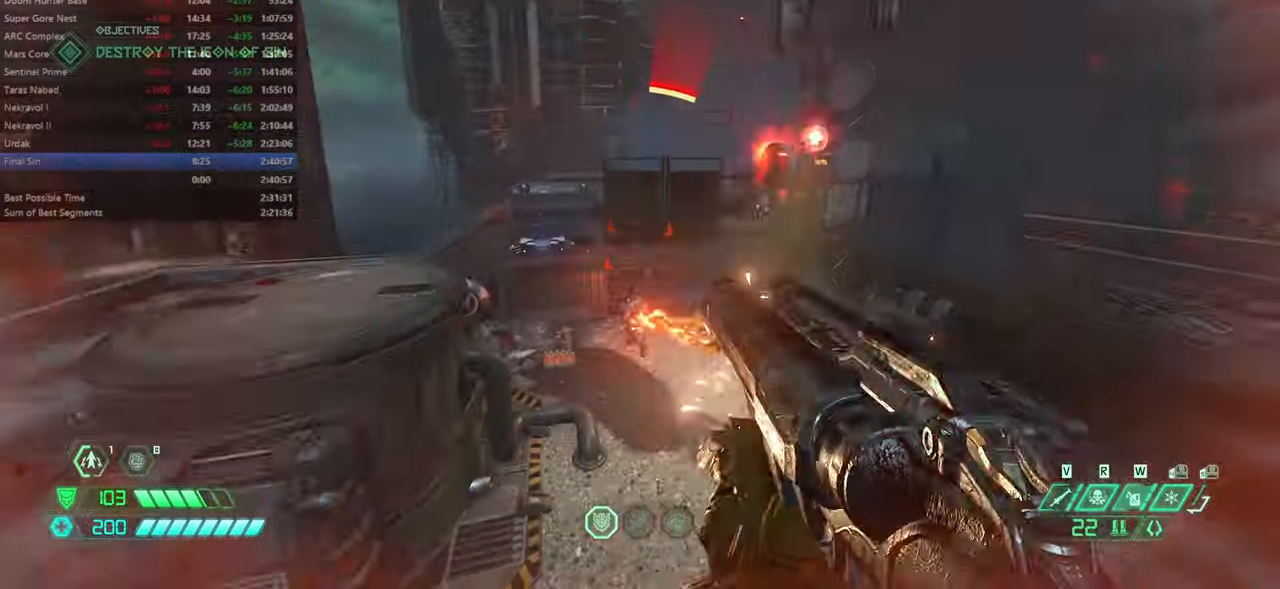
{"keys": ["fw", "r"], "mouse": [], "events": [[467, "r", "down"]]}
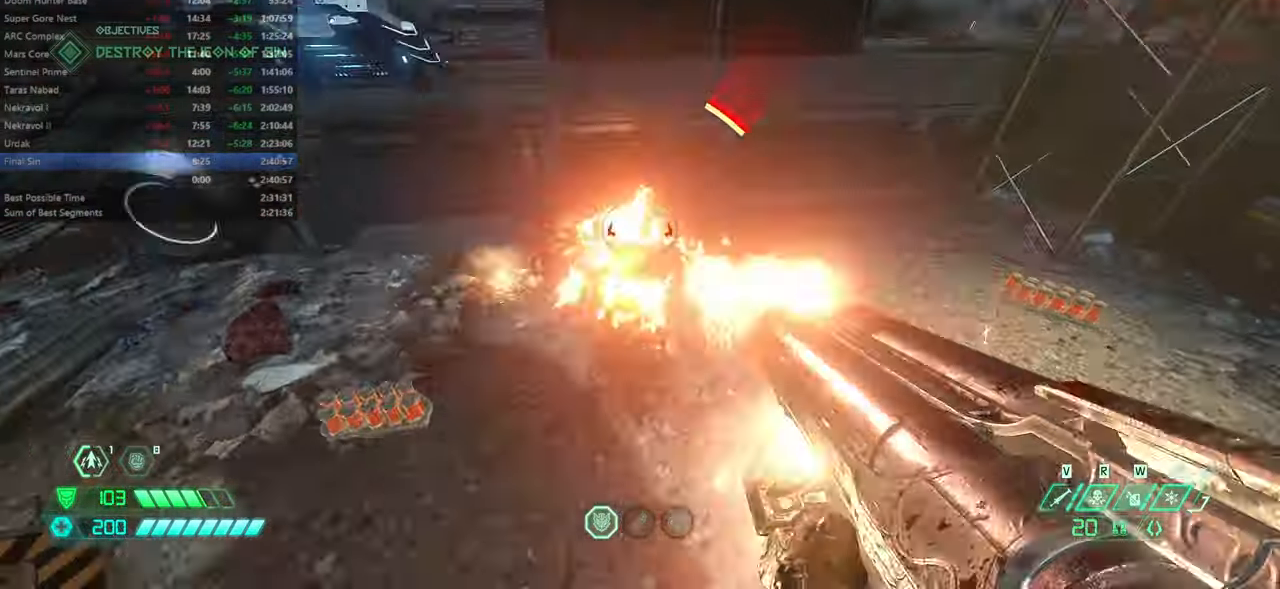
{"keys": ["fw", "l"], "mouse": [], "events": [[167, "r", "up"], [467, "l", "down"]]}
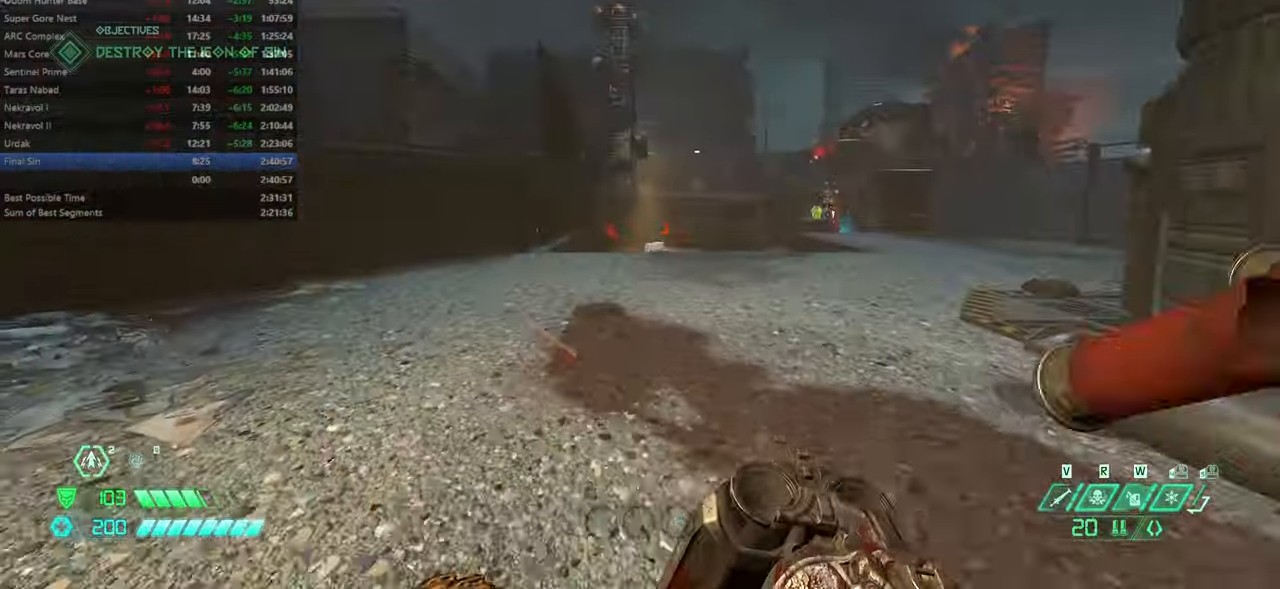
{"keys": ["dash", "fw"], "mouse": [], "events": [[267, "l", "up"], [434, "dash", "down"]]}
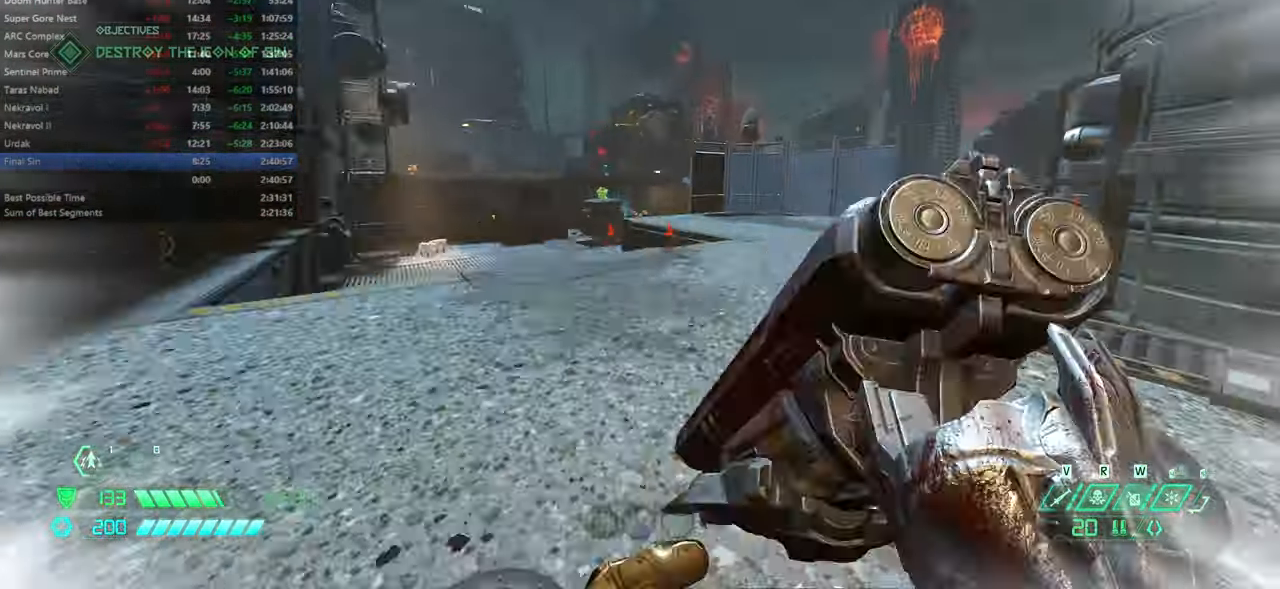
{"keys": ["fw", "jump"], "mouse": [], "events": [[100, "dash", "up"], [500, "jump", "down"]]}
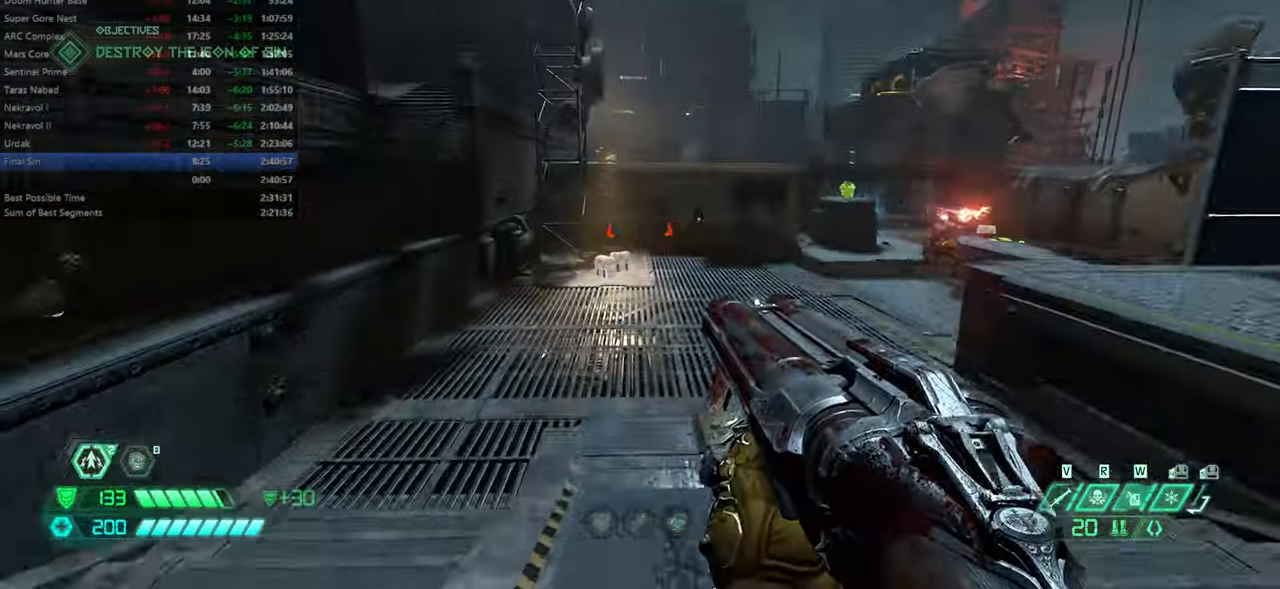
{"keys": ["fw"], "mouse": [], "events": [[167, "jump", "up"], [300, "jump", "down"], [400, "jump", "up"]]}
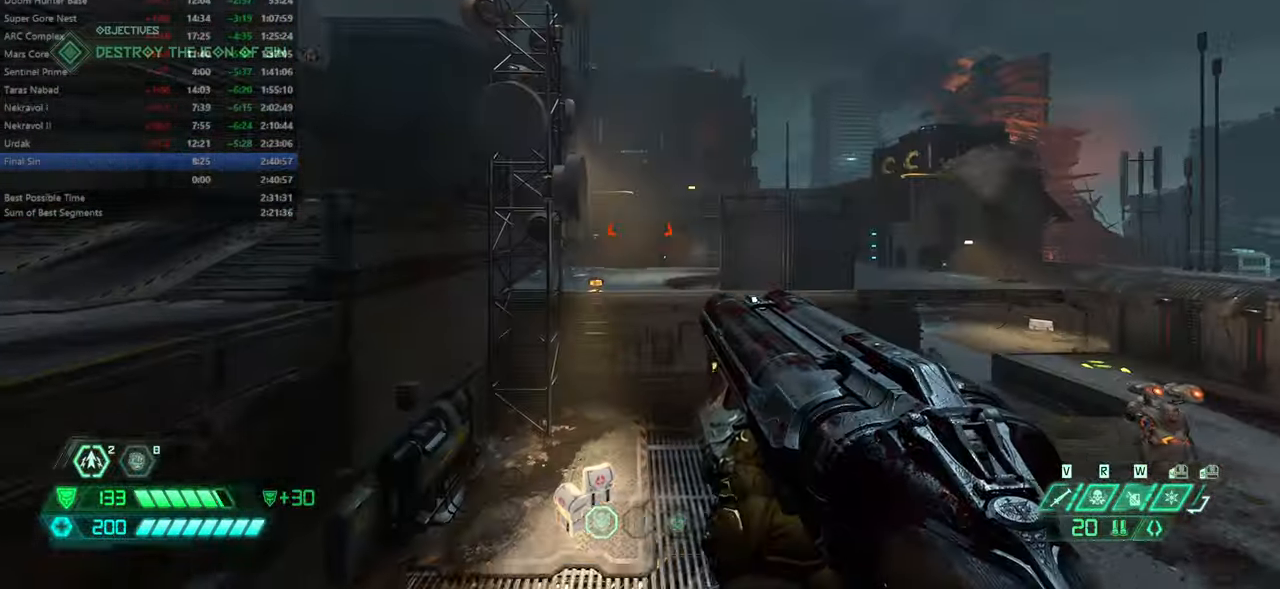
{"keys": ["fw"], "mouse": [], "events": [[34, "dash", "down"], [167, "dash", "up"], [267, "dash", "down"], [400, "dash", "up"]]}
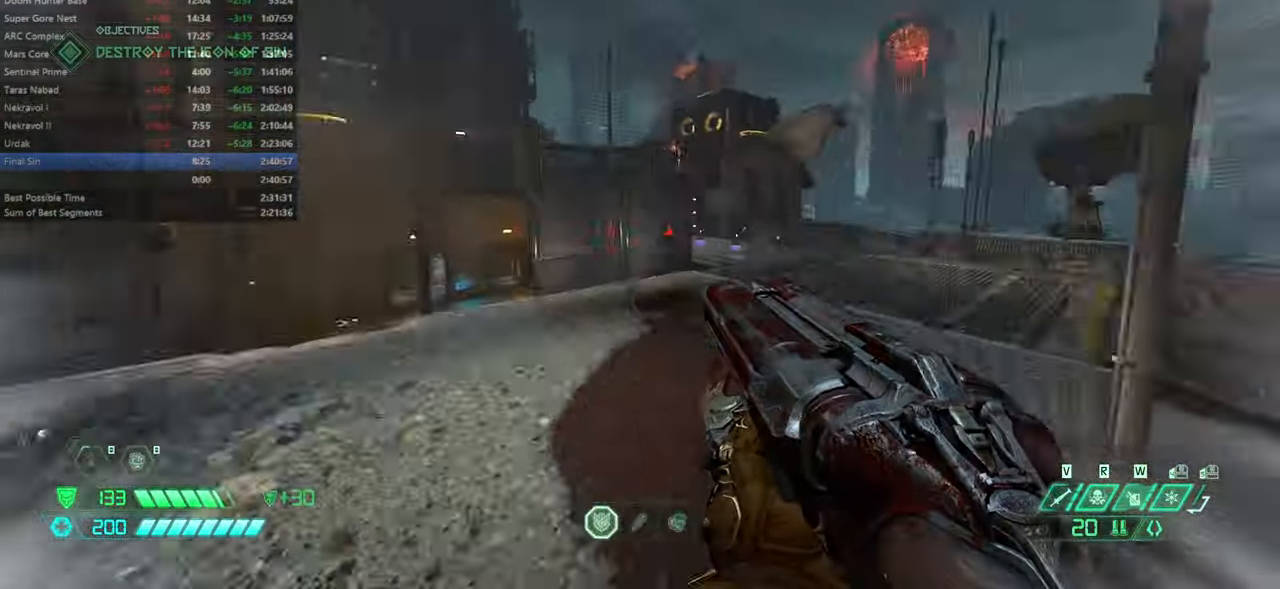
{"keys": ["fw"], "mouse": [], "events": []}
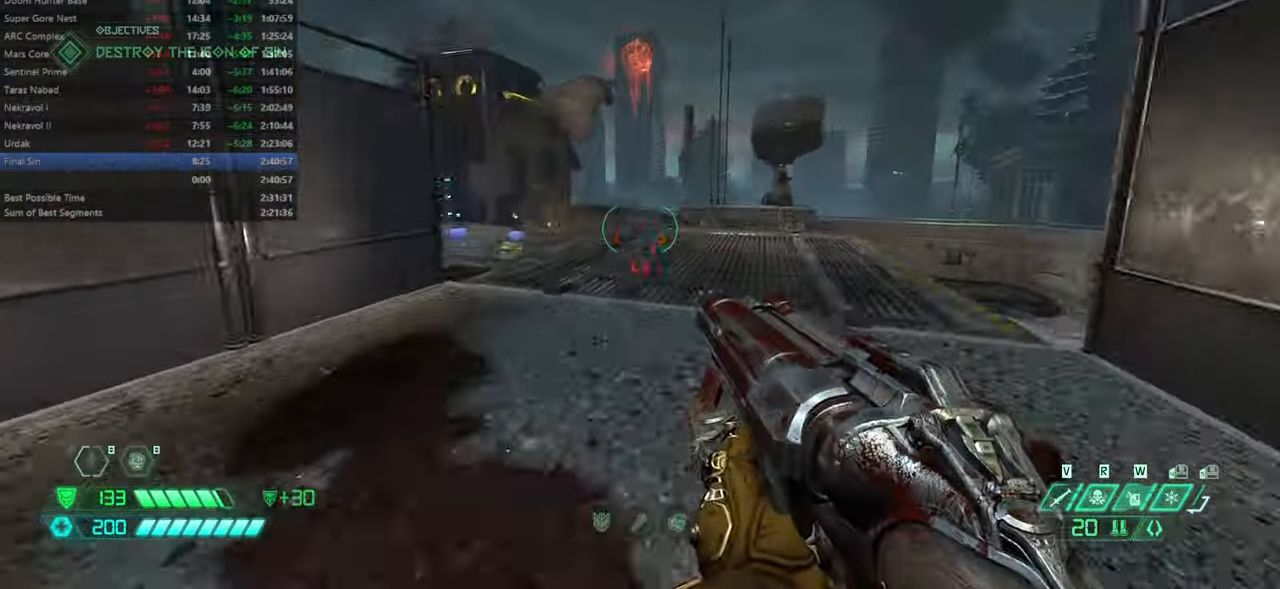
{"keys": ["fw"], "mouse": [], "events": [[334, "dash", "down"], [467, "dash", "up"]]}
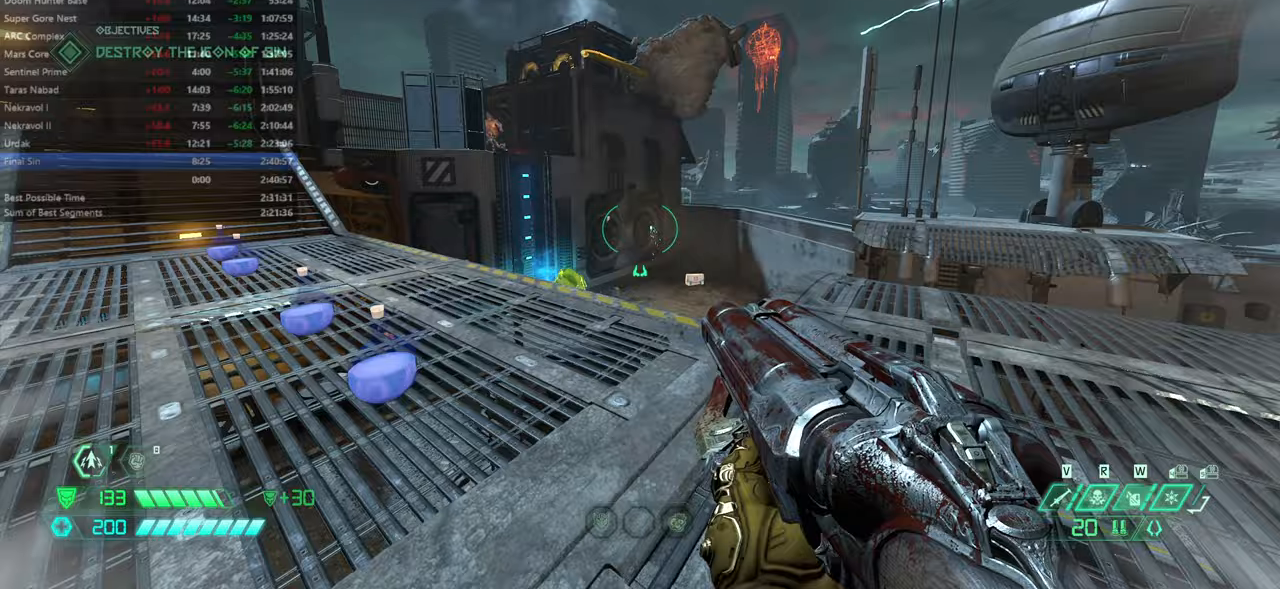
{"keys": ["dash", "fw"], "mouse": [], "events": [[133, "bfg", "down"], [167, "bfg", "up"], [400, "dash", "down"]]}